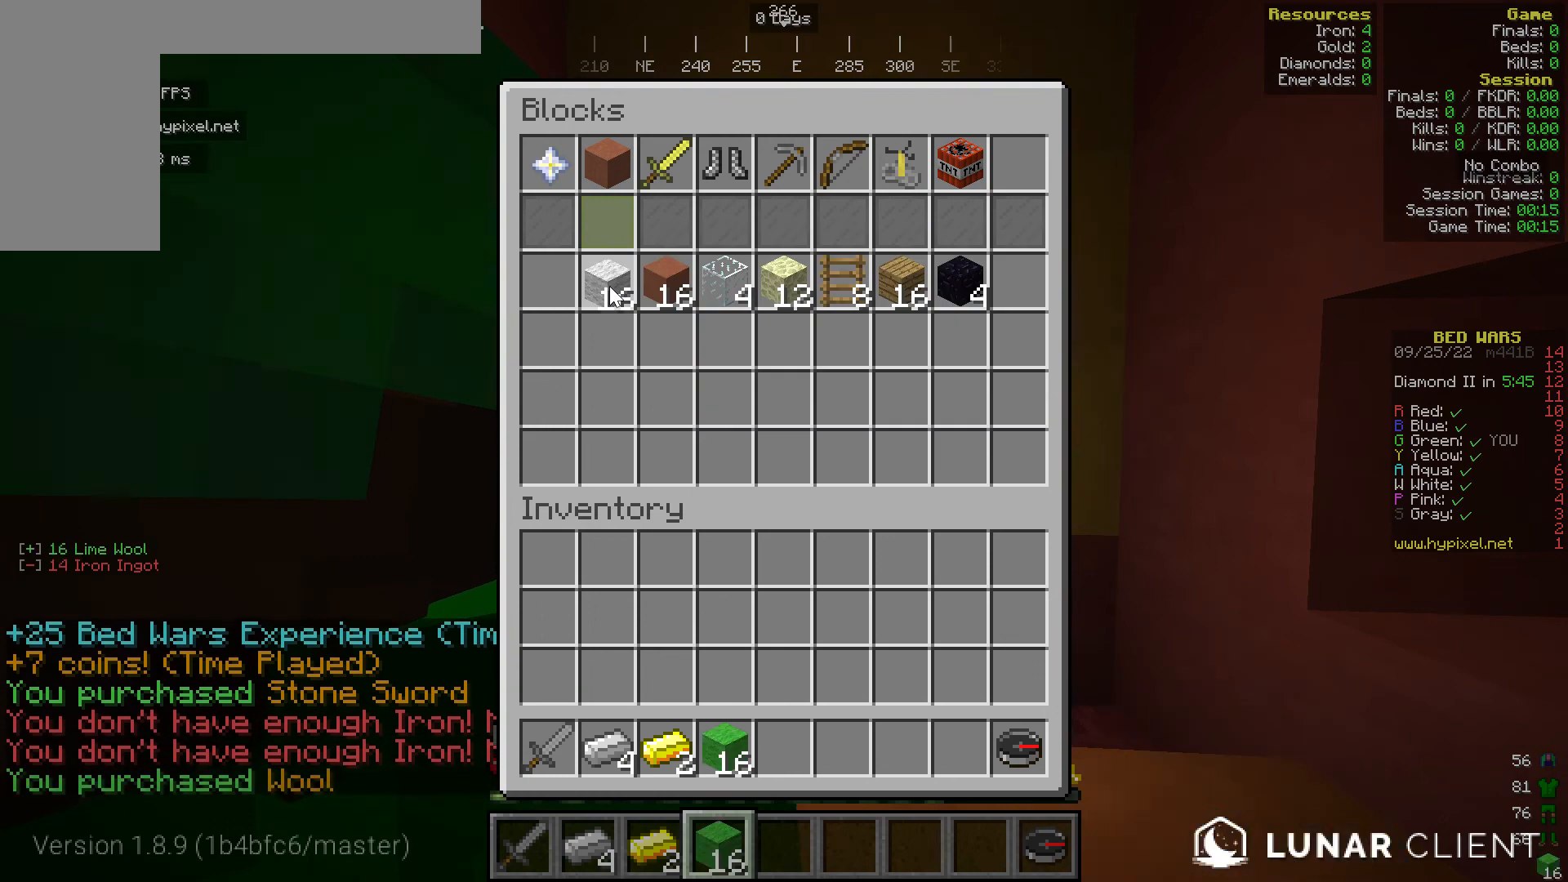
Gameplay with keyboard and mouse; each line is a JSON object with the keys and mouse buttons held at the frame after it. "events" lists presses ("down") and releases ("up") of "a", "d", "s", "w", "mouse_left" and "mouse_right" between this image and that frame as [ms after this image, input, new state], when the widget could be followed in between. "mouse_left", "mouse_right" = the "left", "right" buttons of the "mouse" list. No other keys are recorded. Fast repeated clicks can show as one long hold. Mouse movement is not recorded.
{"keys": ["w"], "mouse": [], "events": [[420, "w", "down"]]}
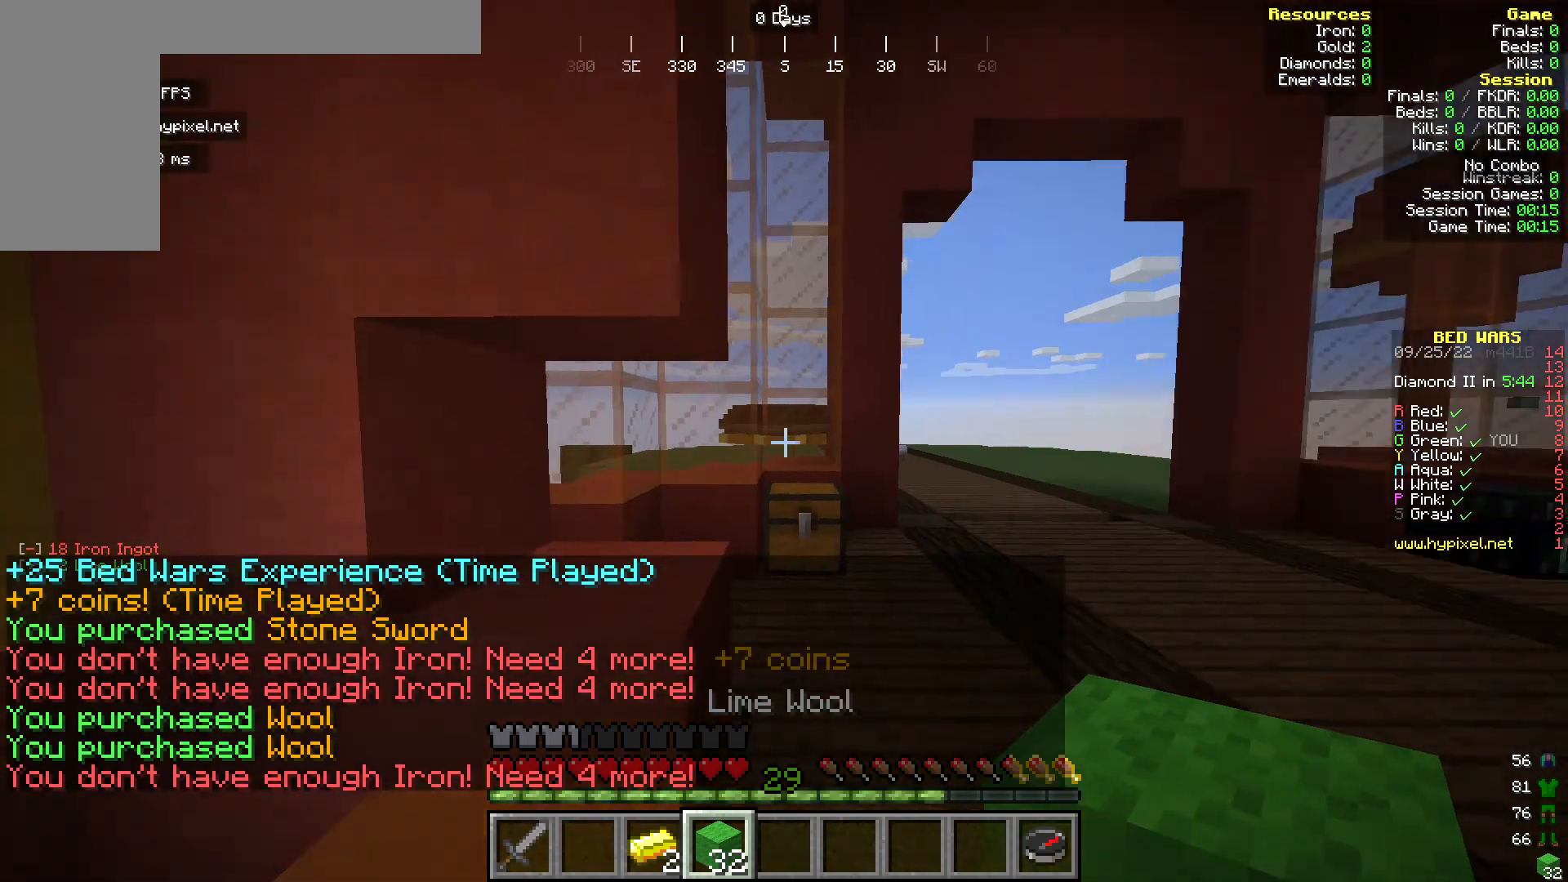
{"keys": ["w"], "mouse": [], "events": []}
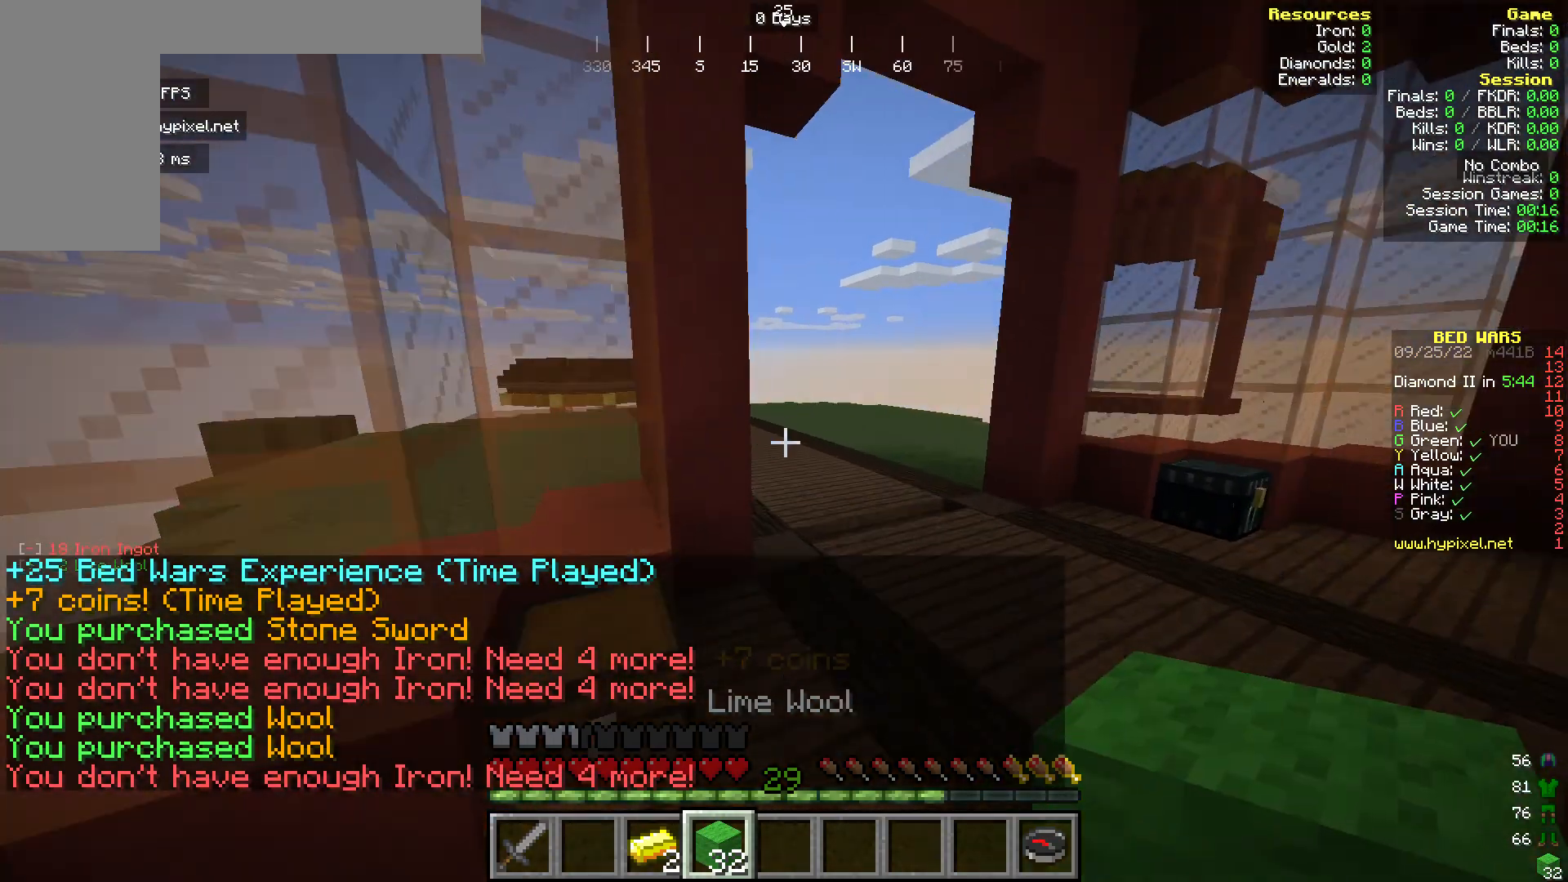
{"keys": ["w"], "mouse": [], "events": []}
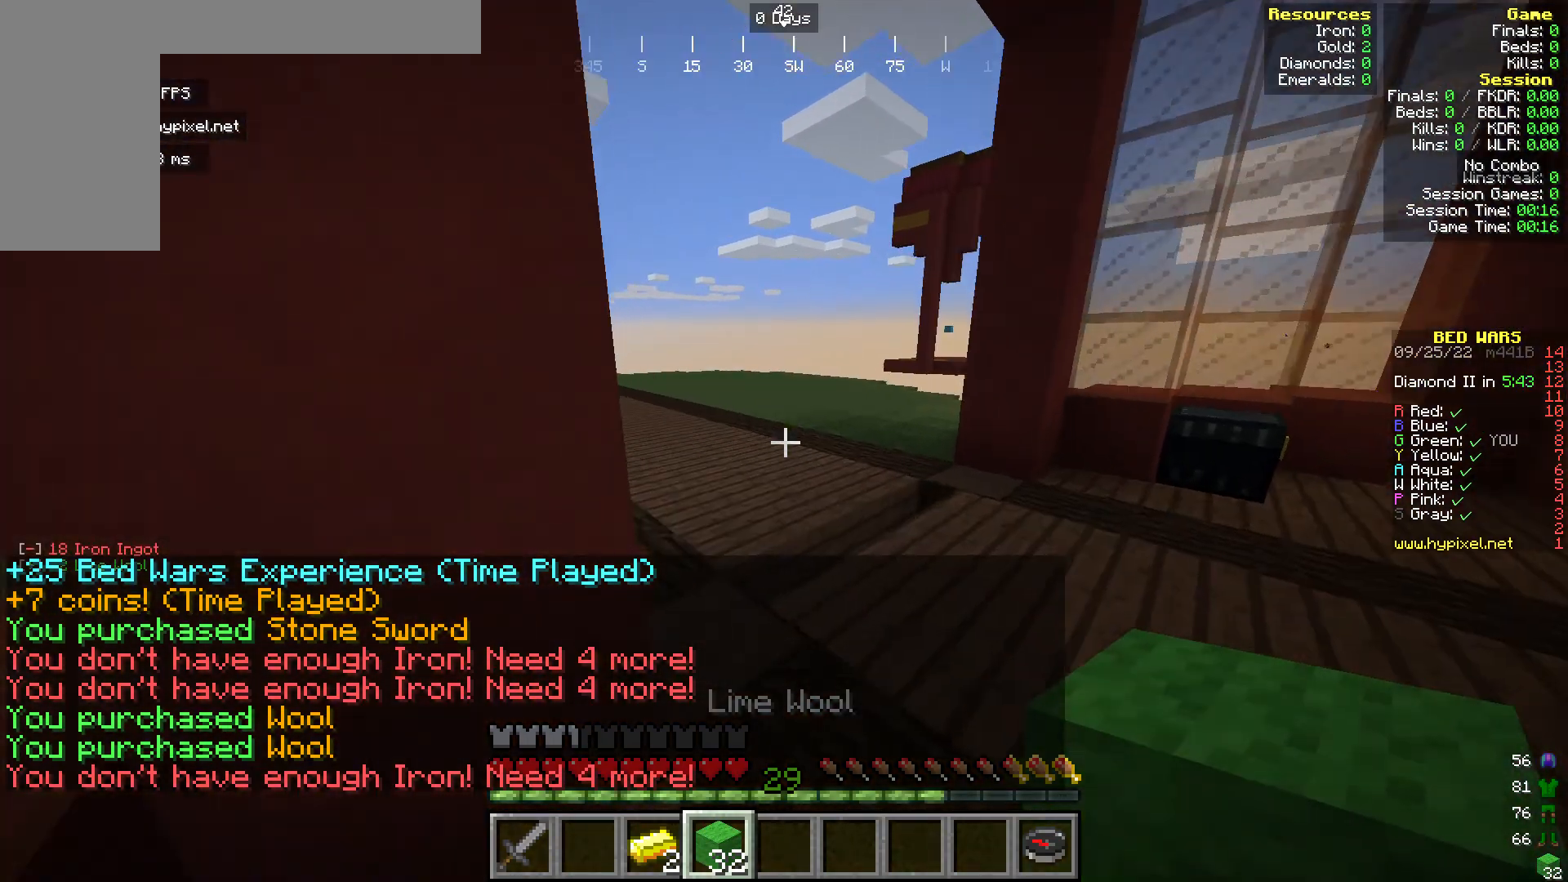
{"keys": ["w"], "mouse": [], "events": []}
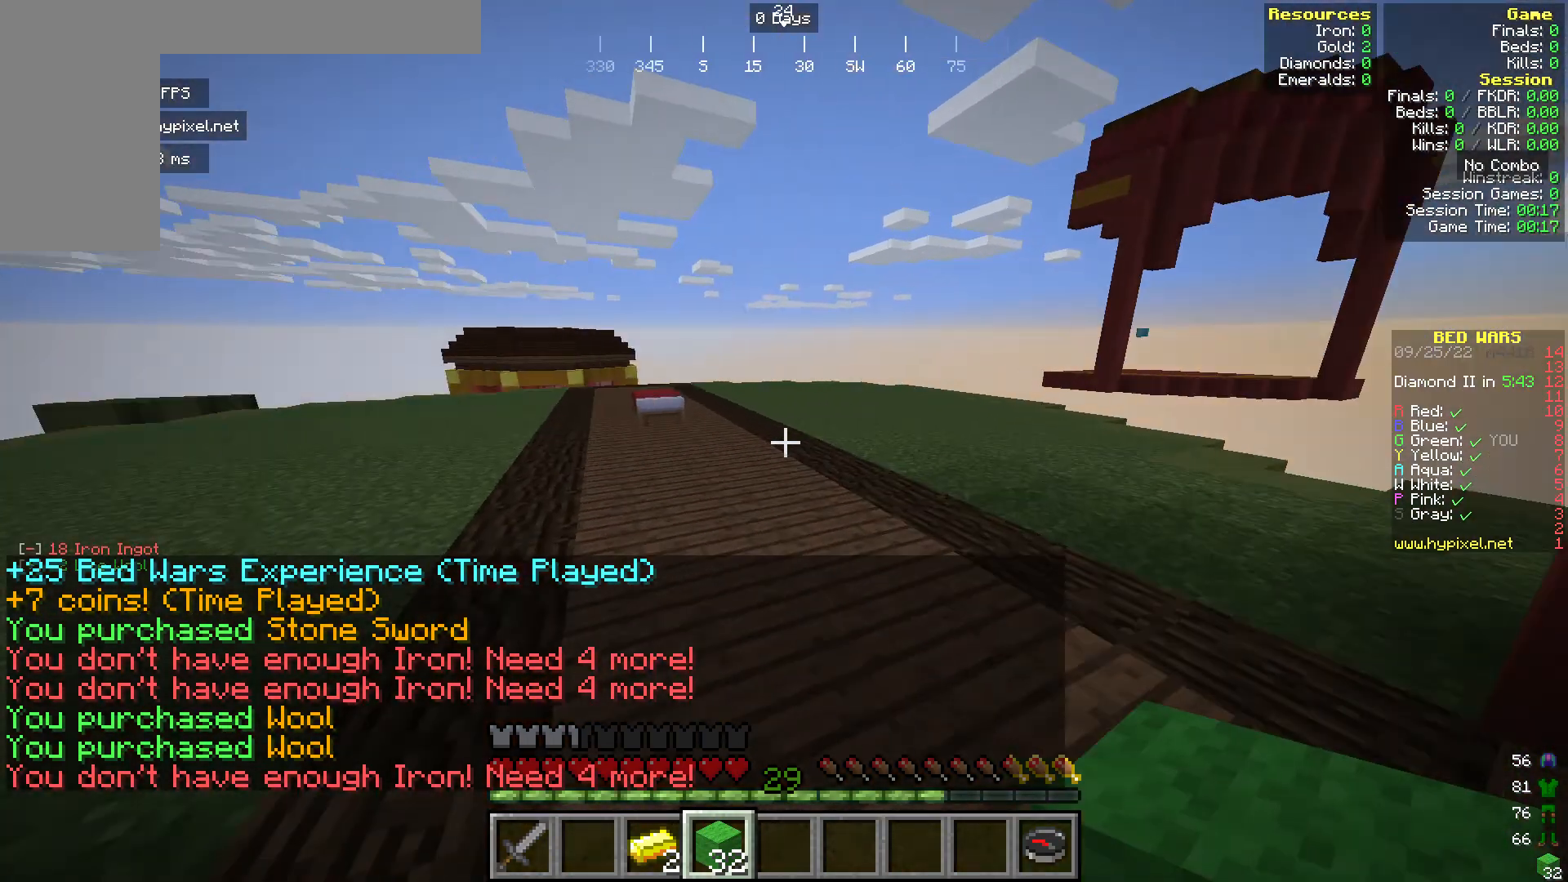
{"keys": ["w"], "mouse": [], "events": [[38, "w", "up"], [76, "w", "down"], [153, "w", "up"], [267, "w", "down"]]}
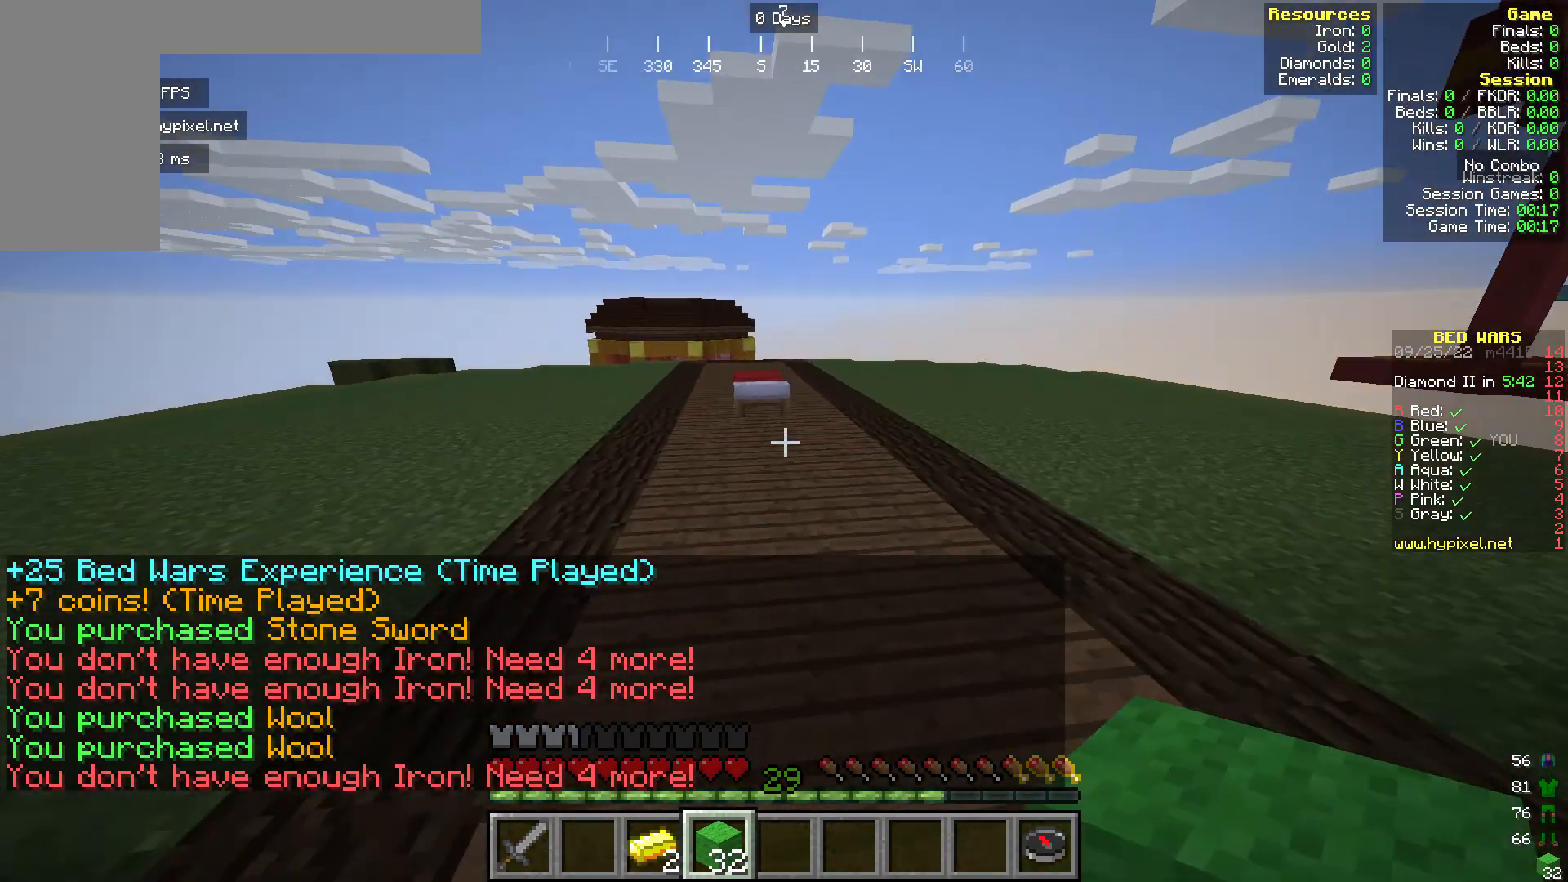
{"keys": ["w"], "mouse": [], "events": []}
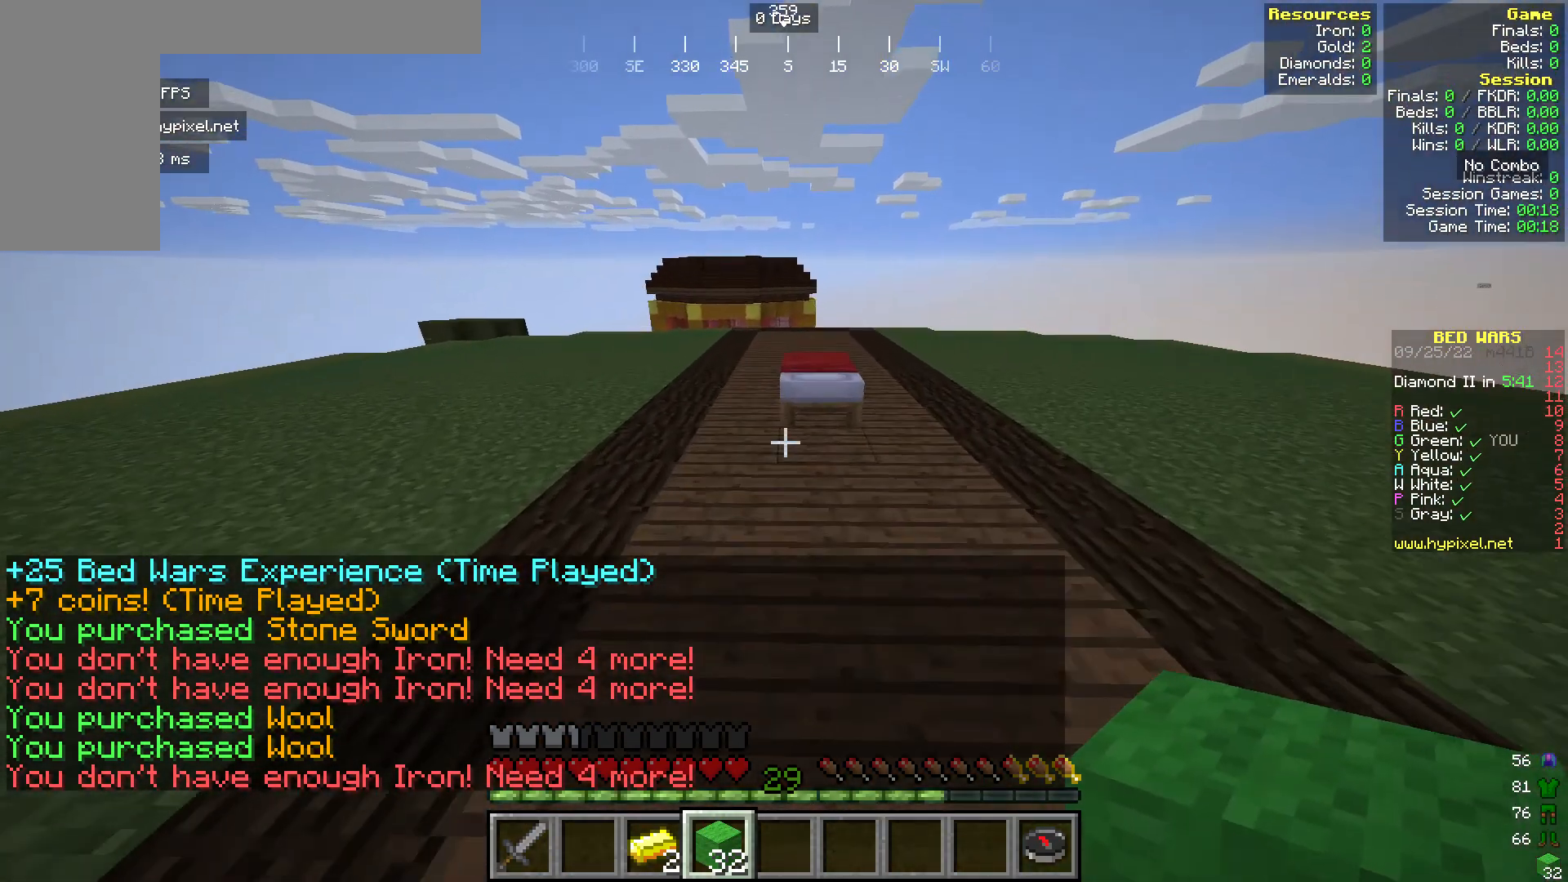
{"keys": [], "mouse": [], "events": [[383, "w", "up"]]}
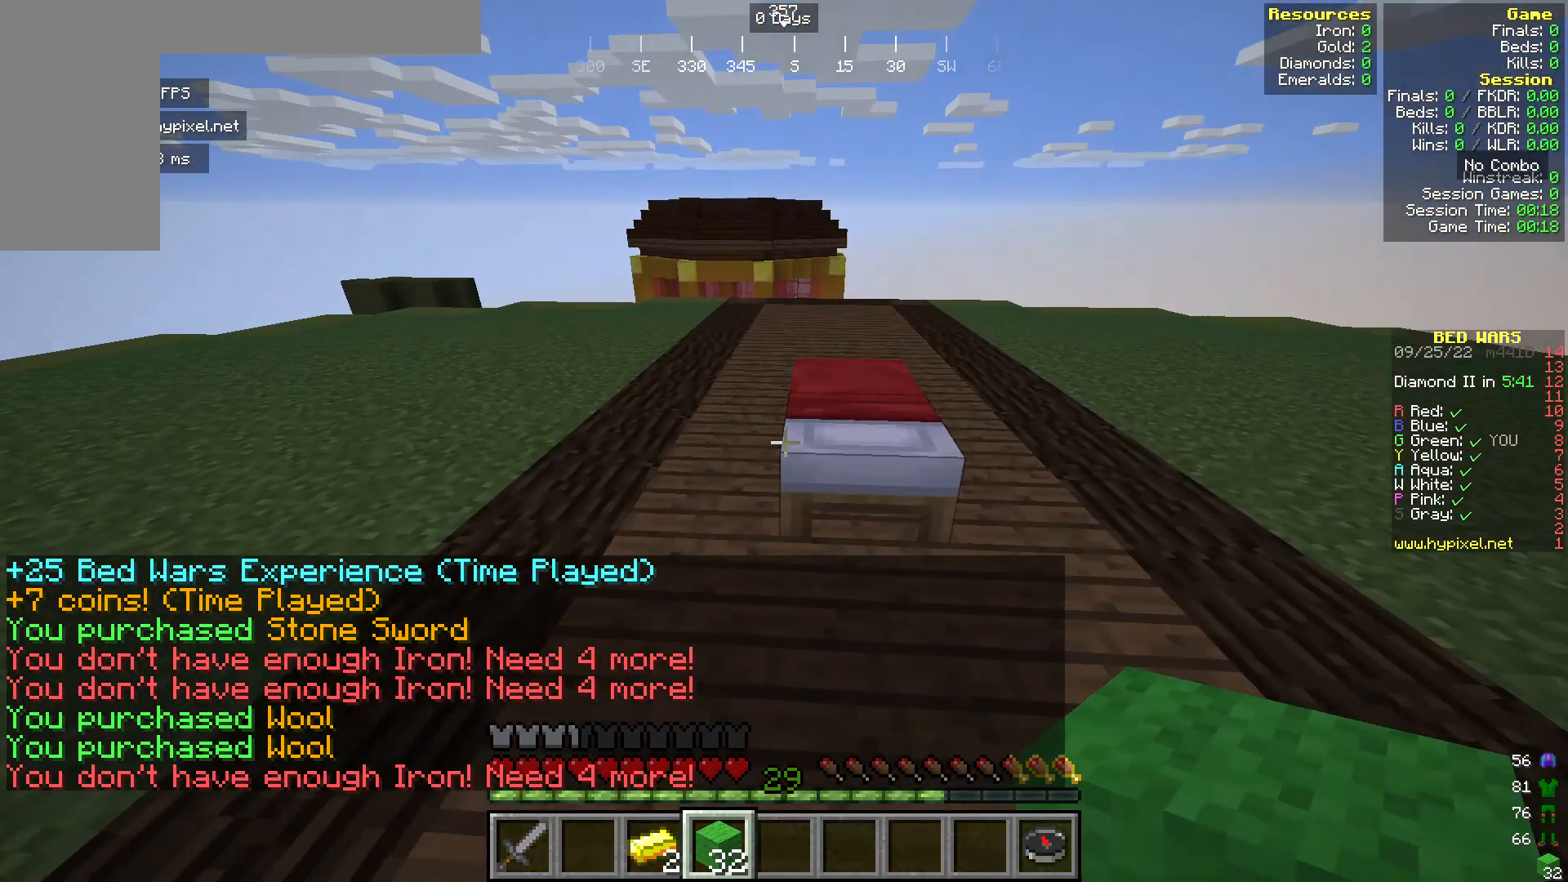
{"keys": [], "mouse": [], "events": []}
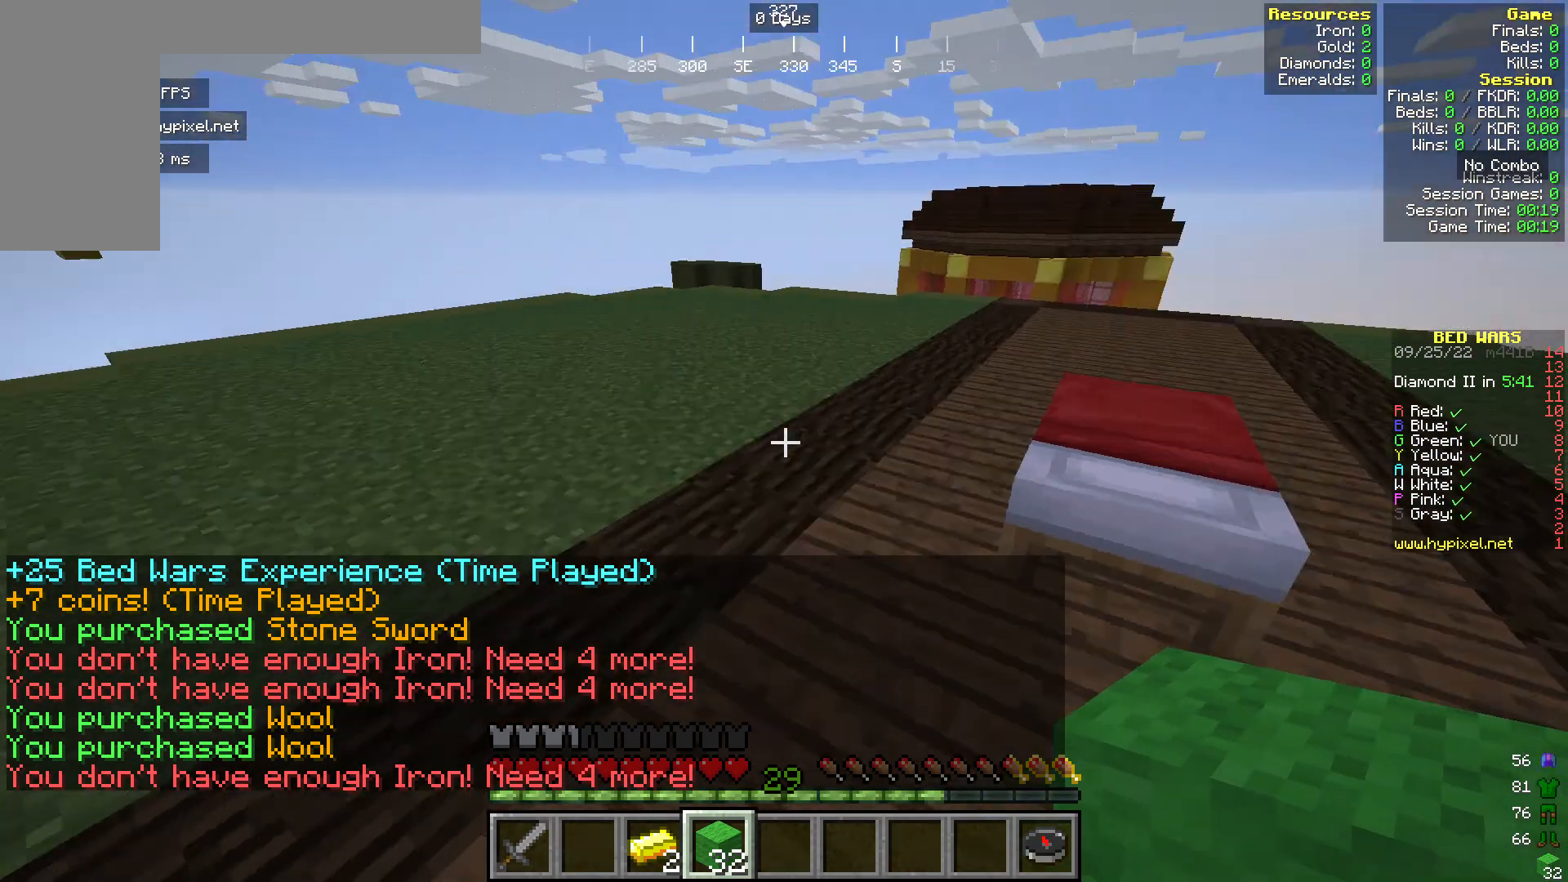
{"keys": [], "mouse": [], "events": []}
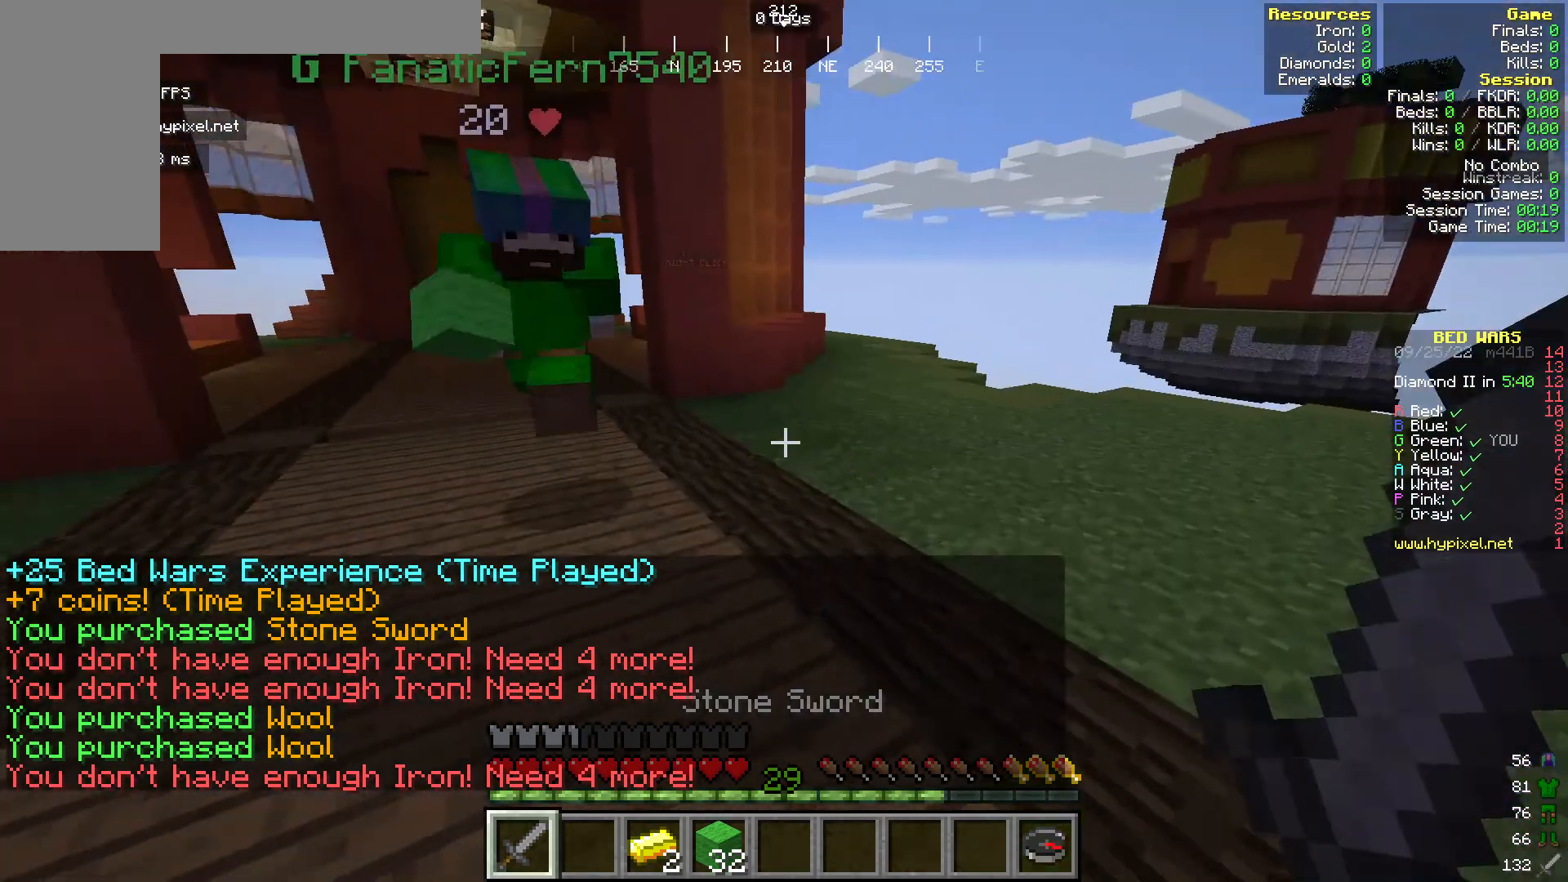
{"keys": ["w"], "mouse": [], "events": [[458, "w", "down"]]}
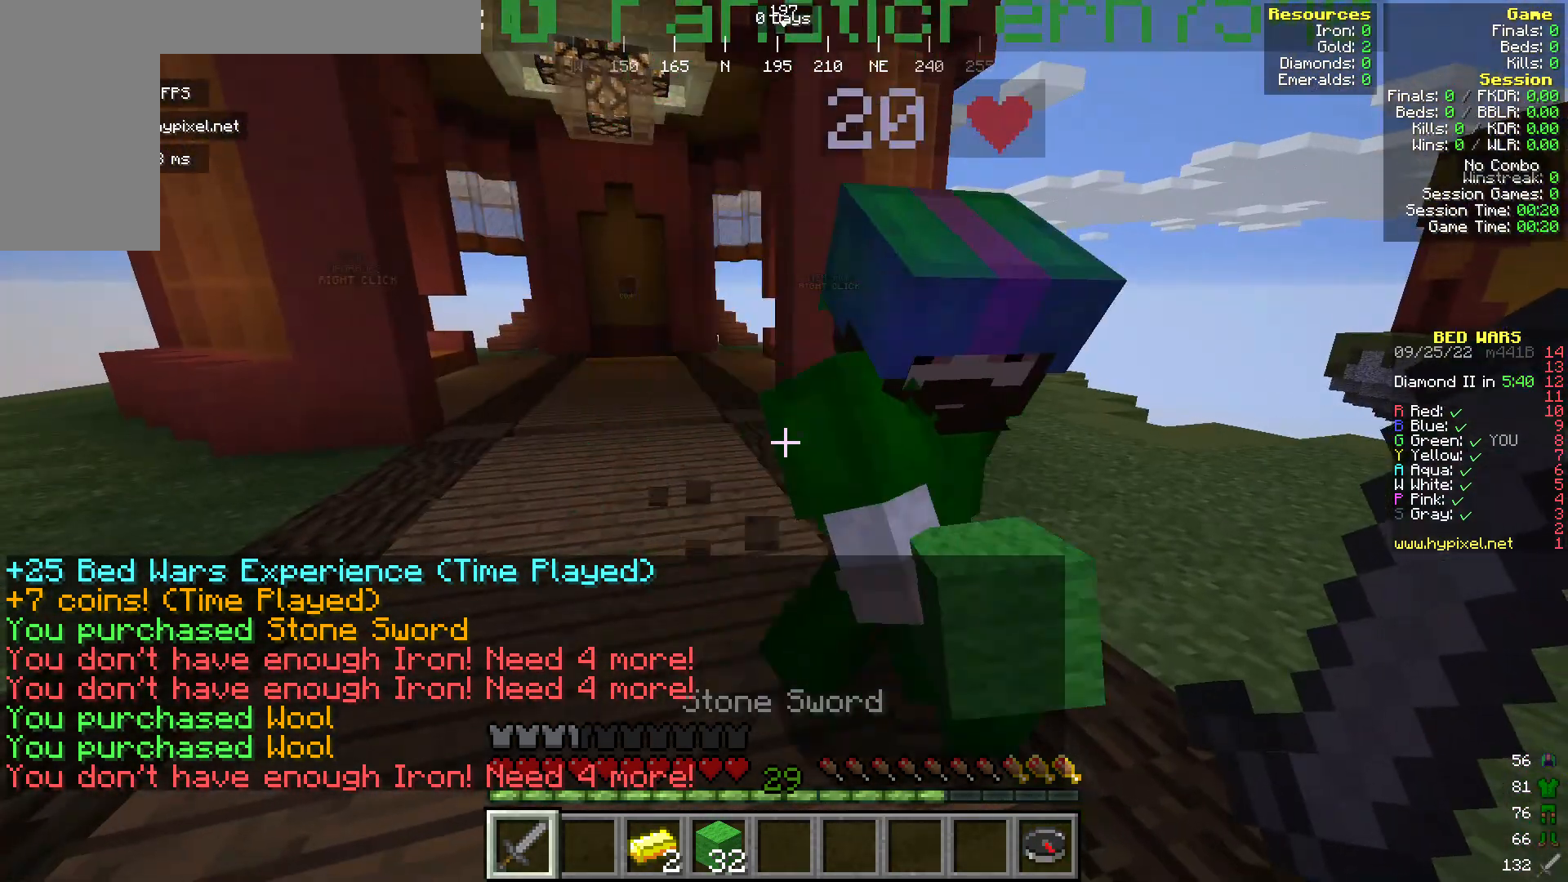
{"keys": ["a", "s"], "mouse": [], "events": [[152, "w", "up"], [191, "w", "down"], [382, "a", "down"], [458, "w", "up"], [496, "s", "down"]]}
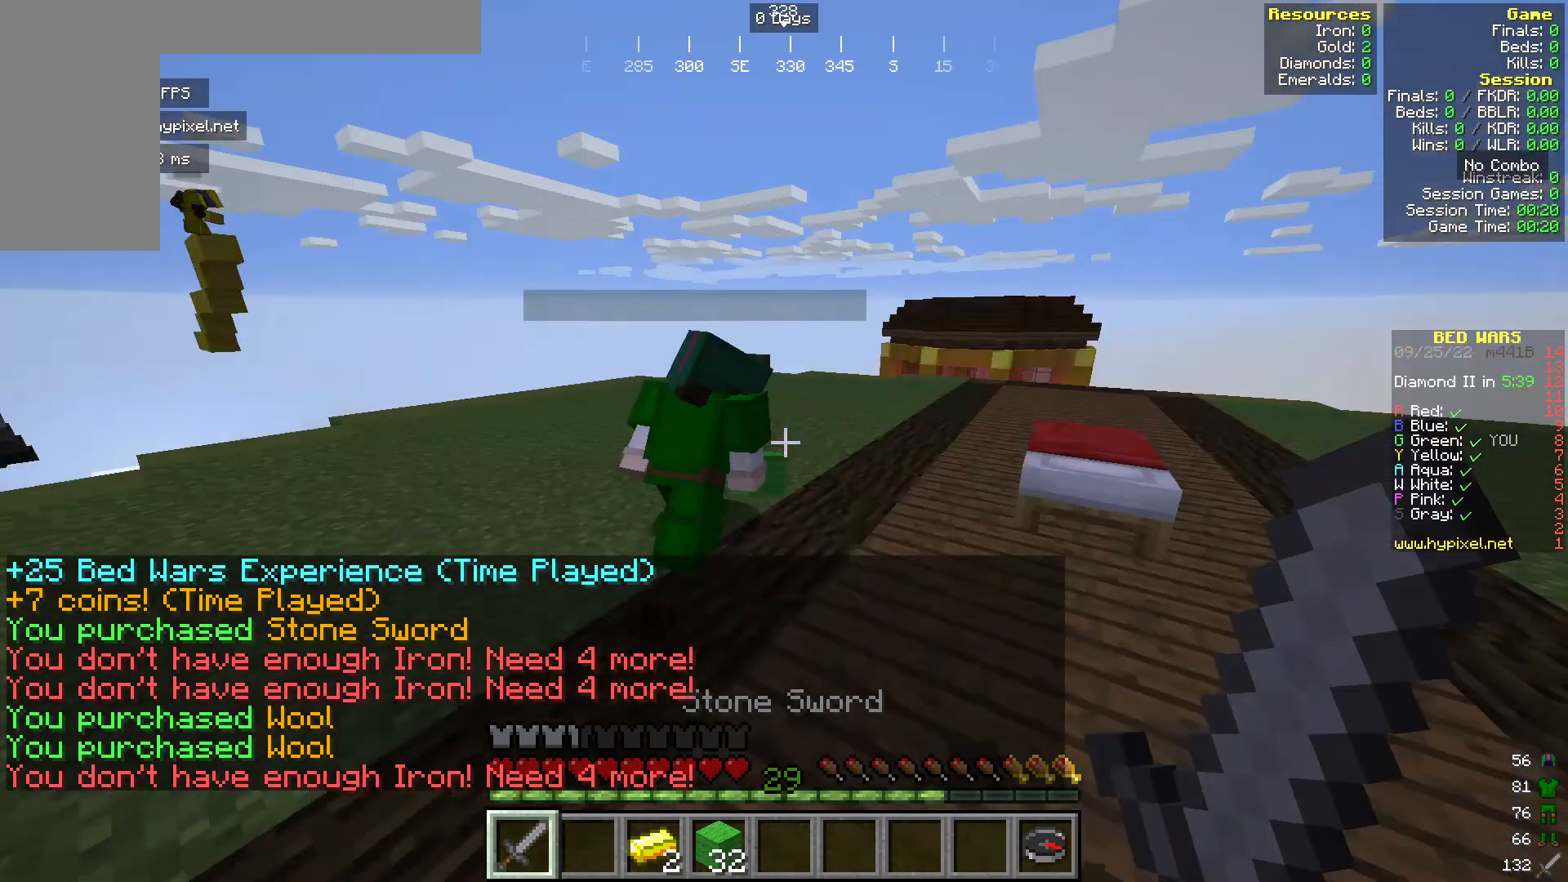
{"keys": ["a"], "mouse": [], "events": [[77, "a", "up"], [77, "mouse_left", "down"], [191, "mouse_left", "up"], [268, "mouse_left", "down"], [382, "mouse_left", "up"], [421, "a", "down"], [497, "s", "up"]]}
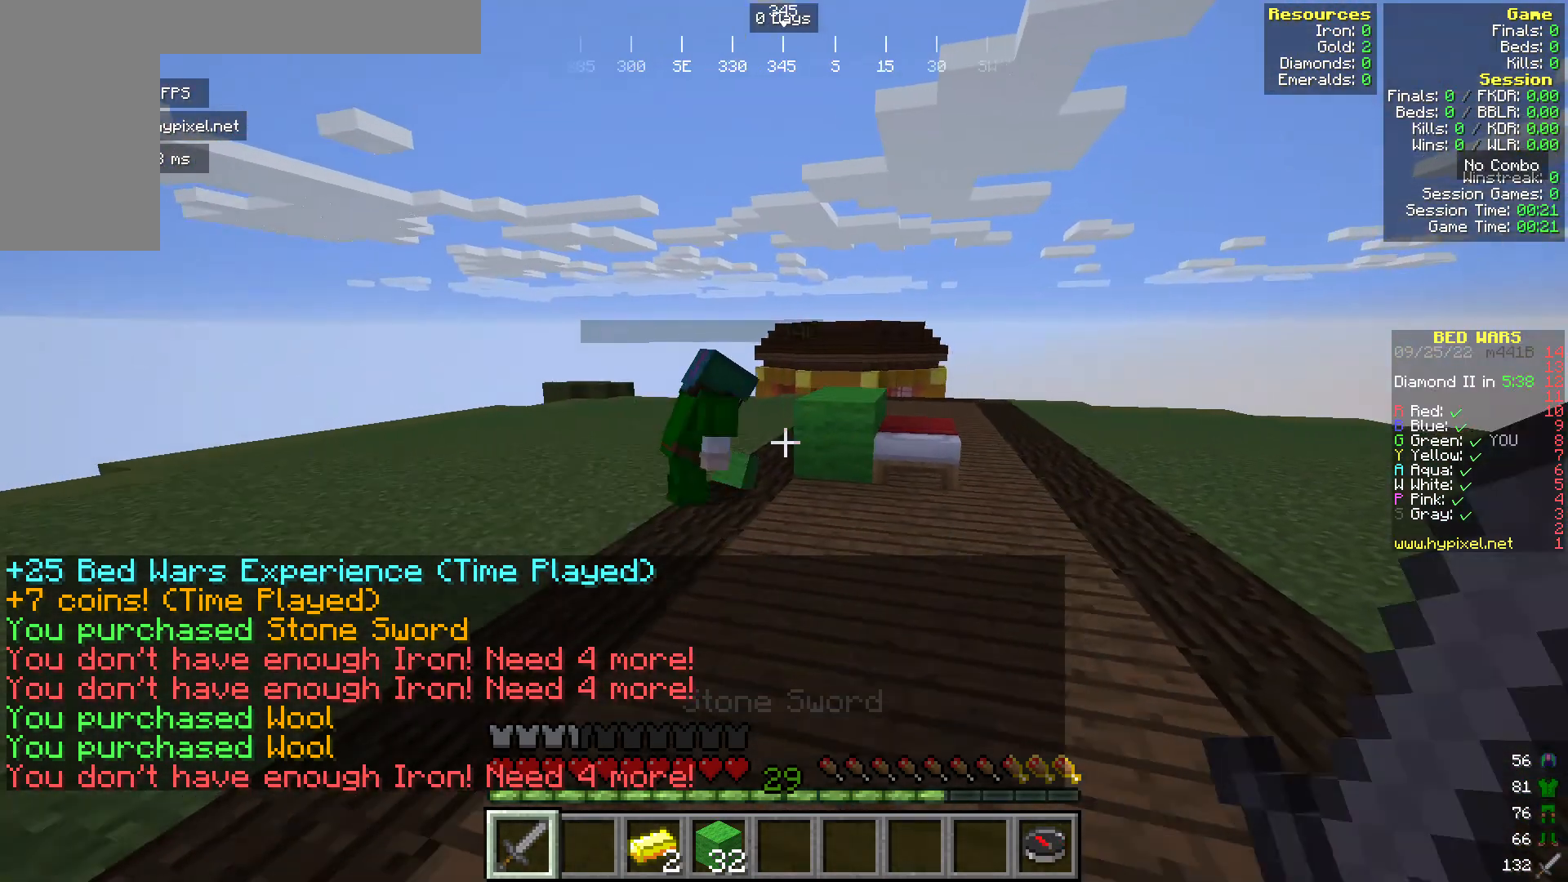
{"keys": [], "mouse": [], "events": [[115, "a", "up"], [115, "w", "down"], [535, "w", "up"]]}
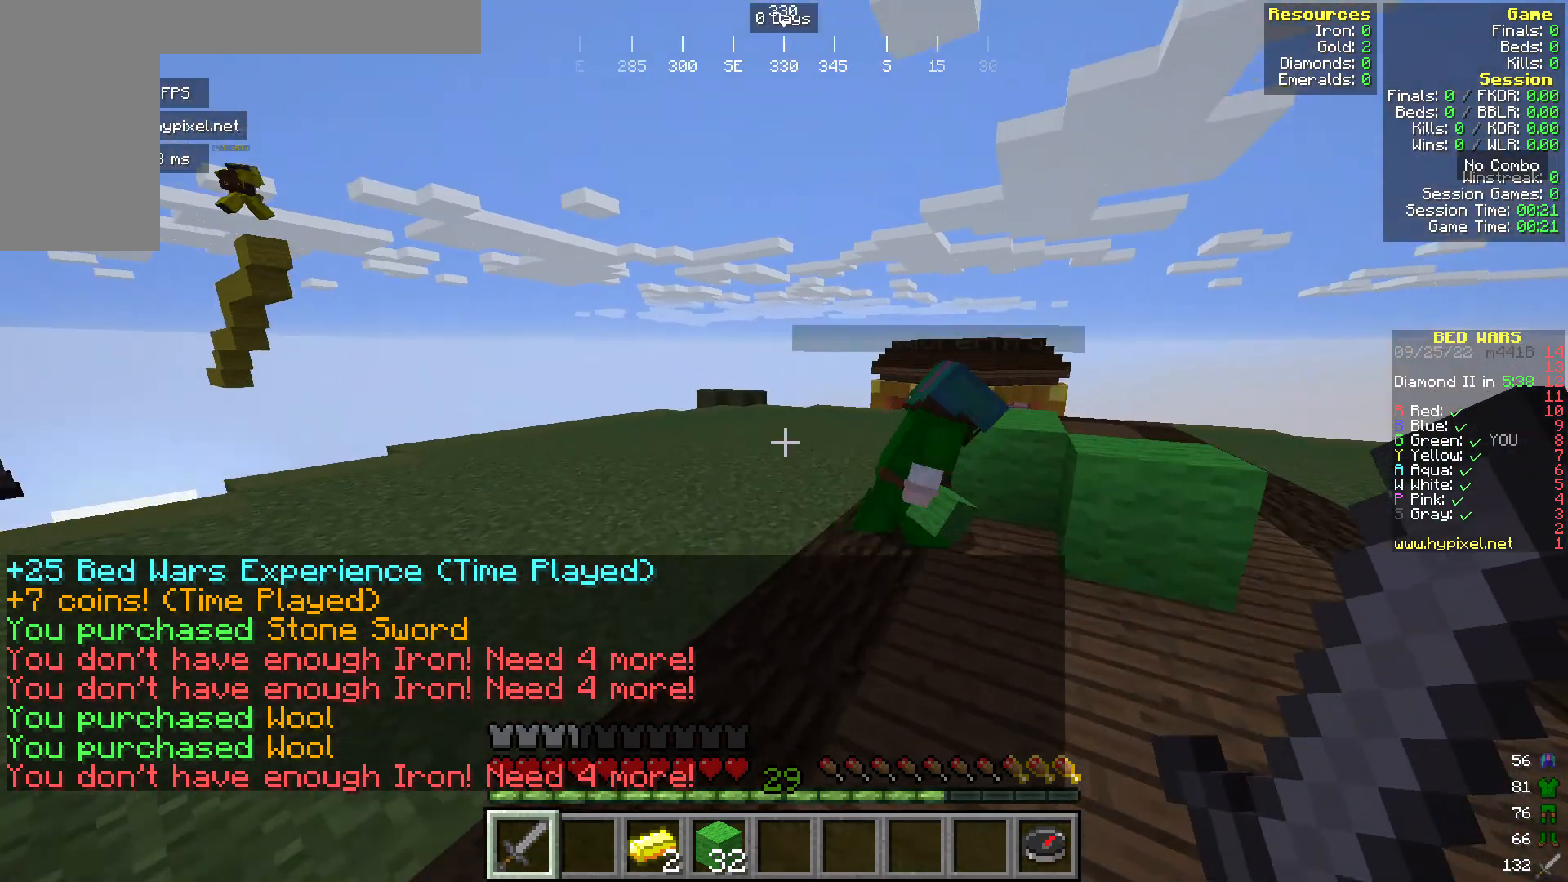
{"keys": [], "mouse": [], "events": []}
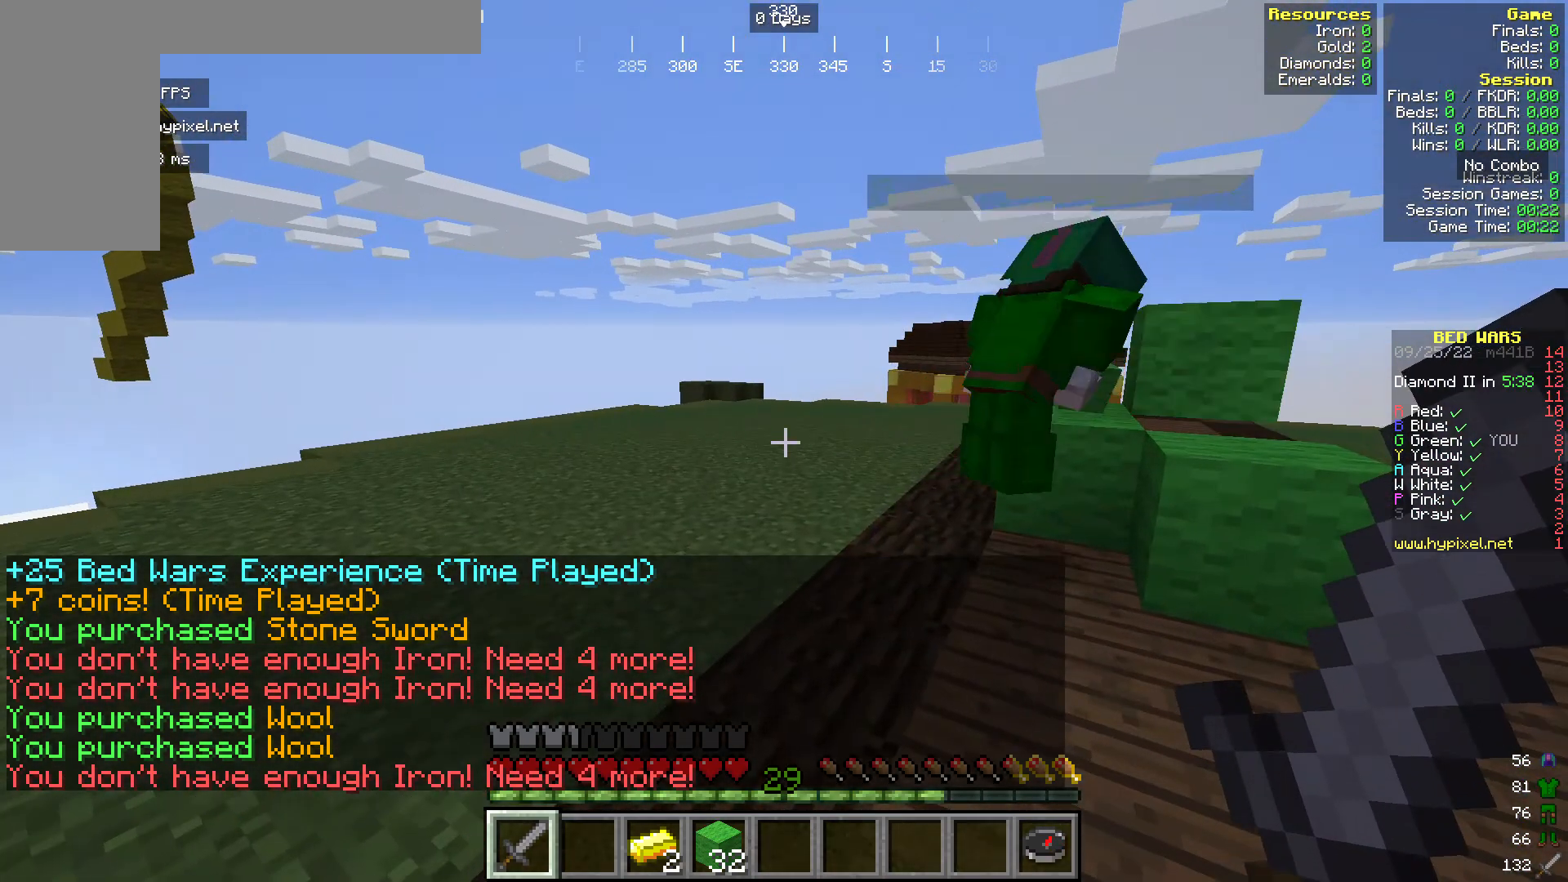
{"keys": ["w"], "mouse": [], "events": [[115, "w", "down"]]}
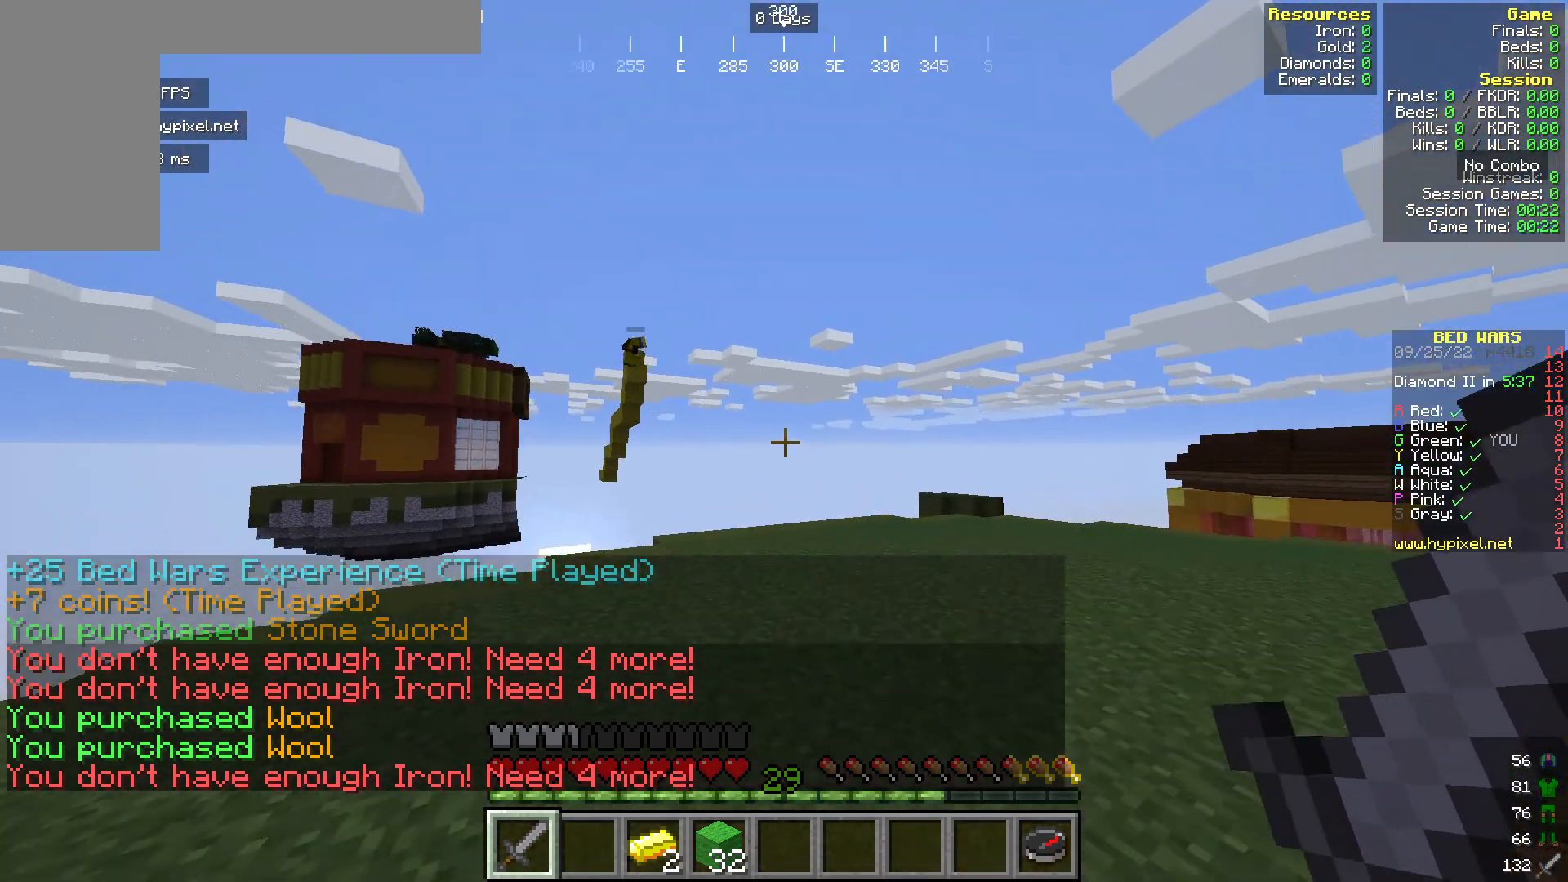
{"keys": ["w"], "mouse": [], "events": []}
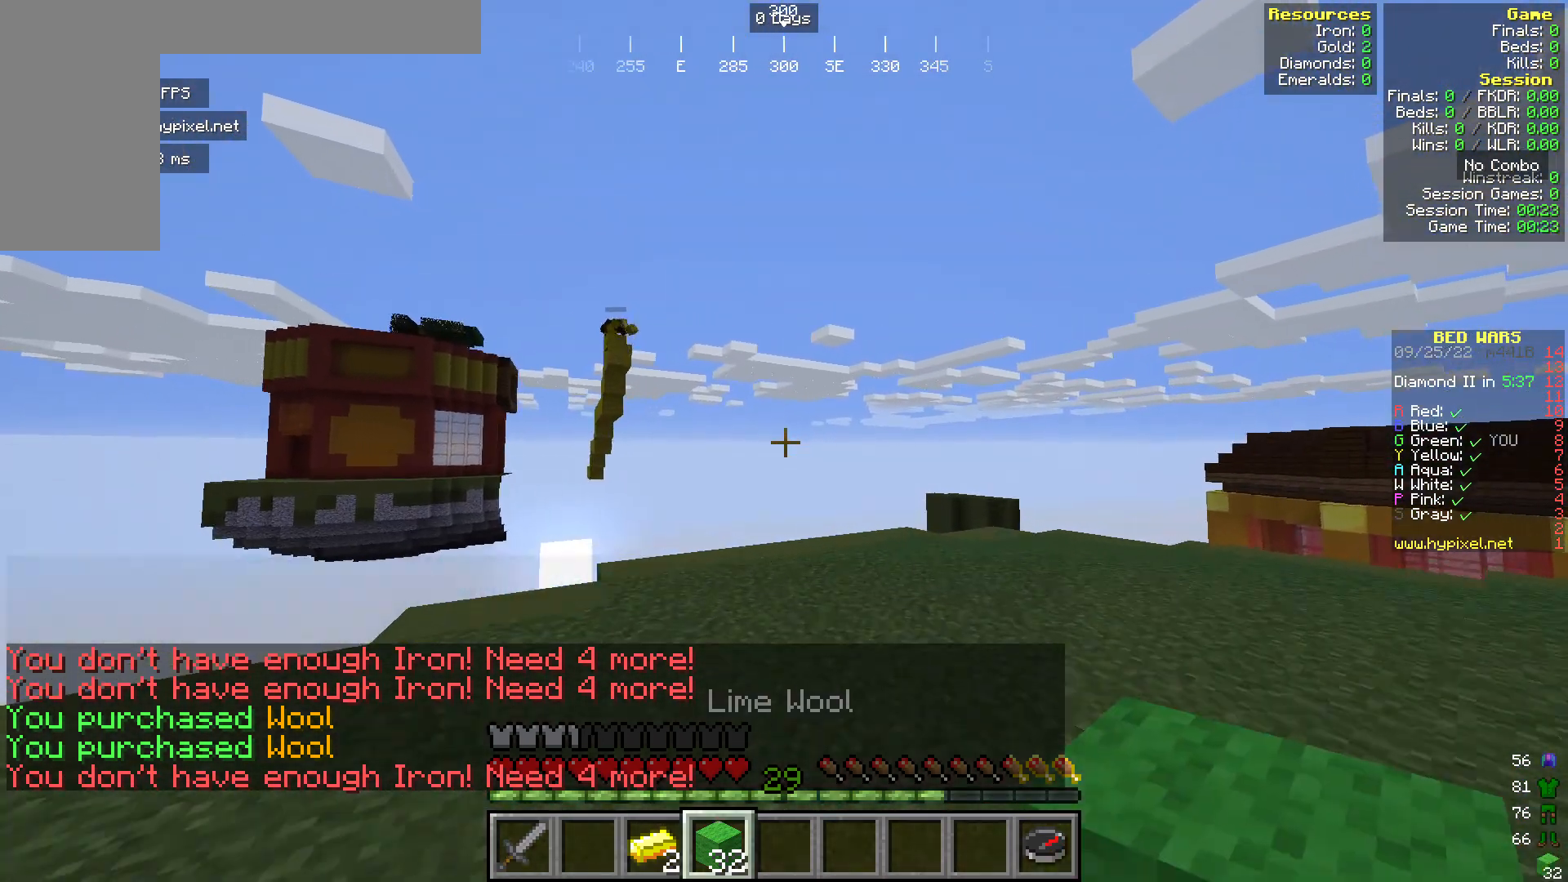
{"keys": ["w"], "mouse": [], "events": []}
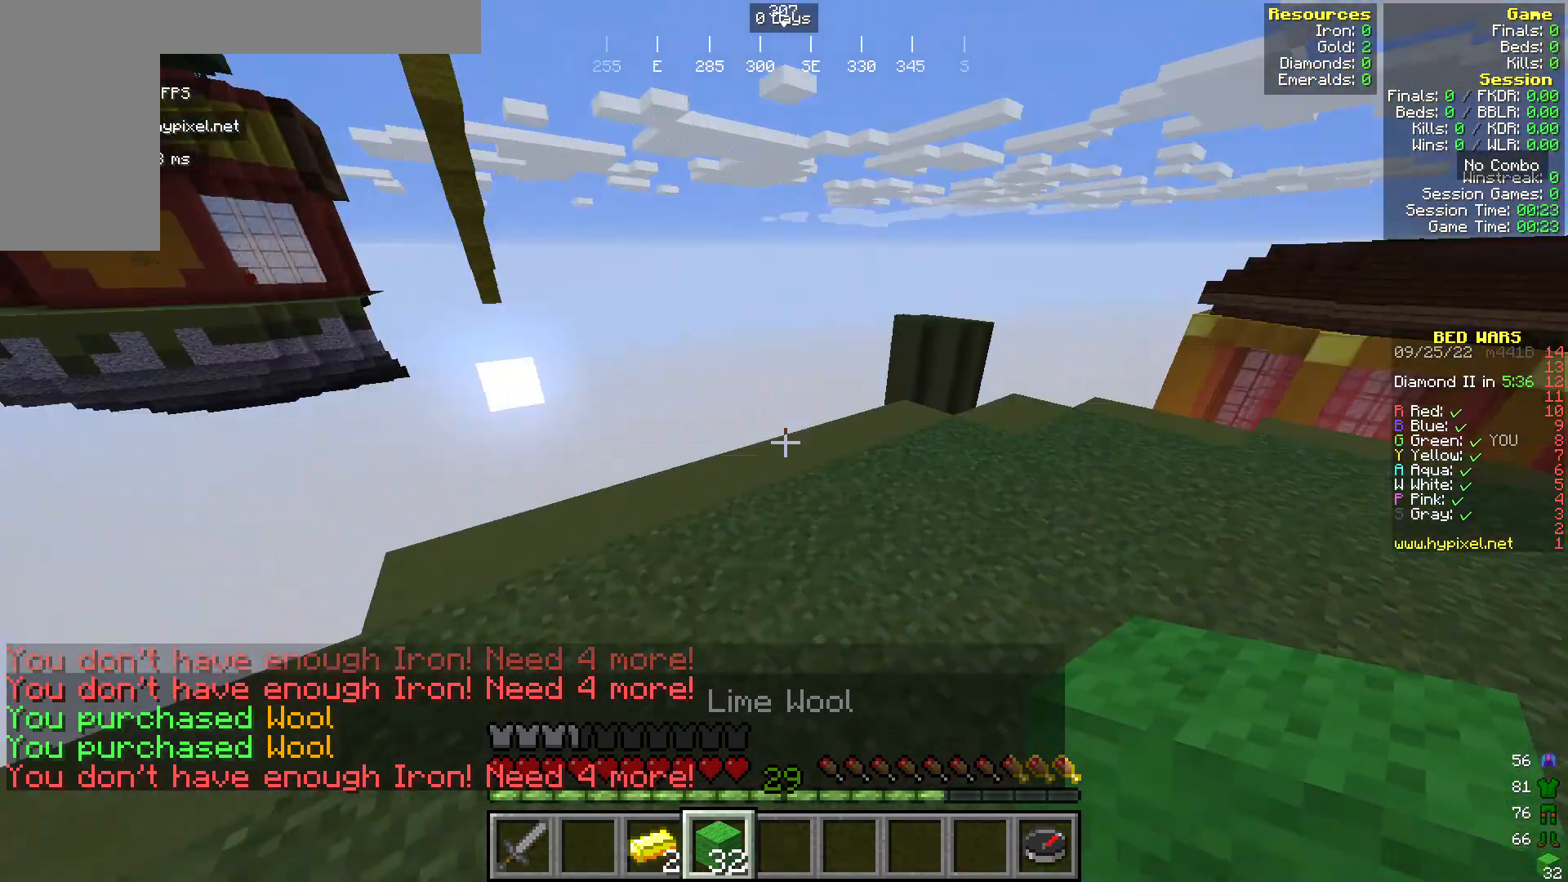
{"keys": [], "mouse": [], "events": [[459, "w", "up"]]}
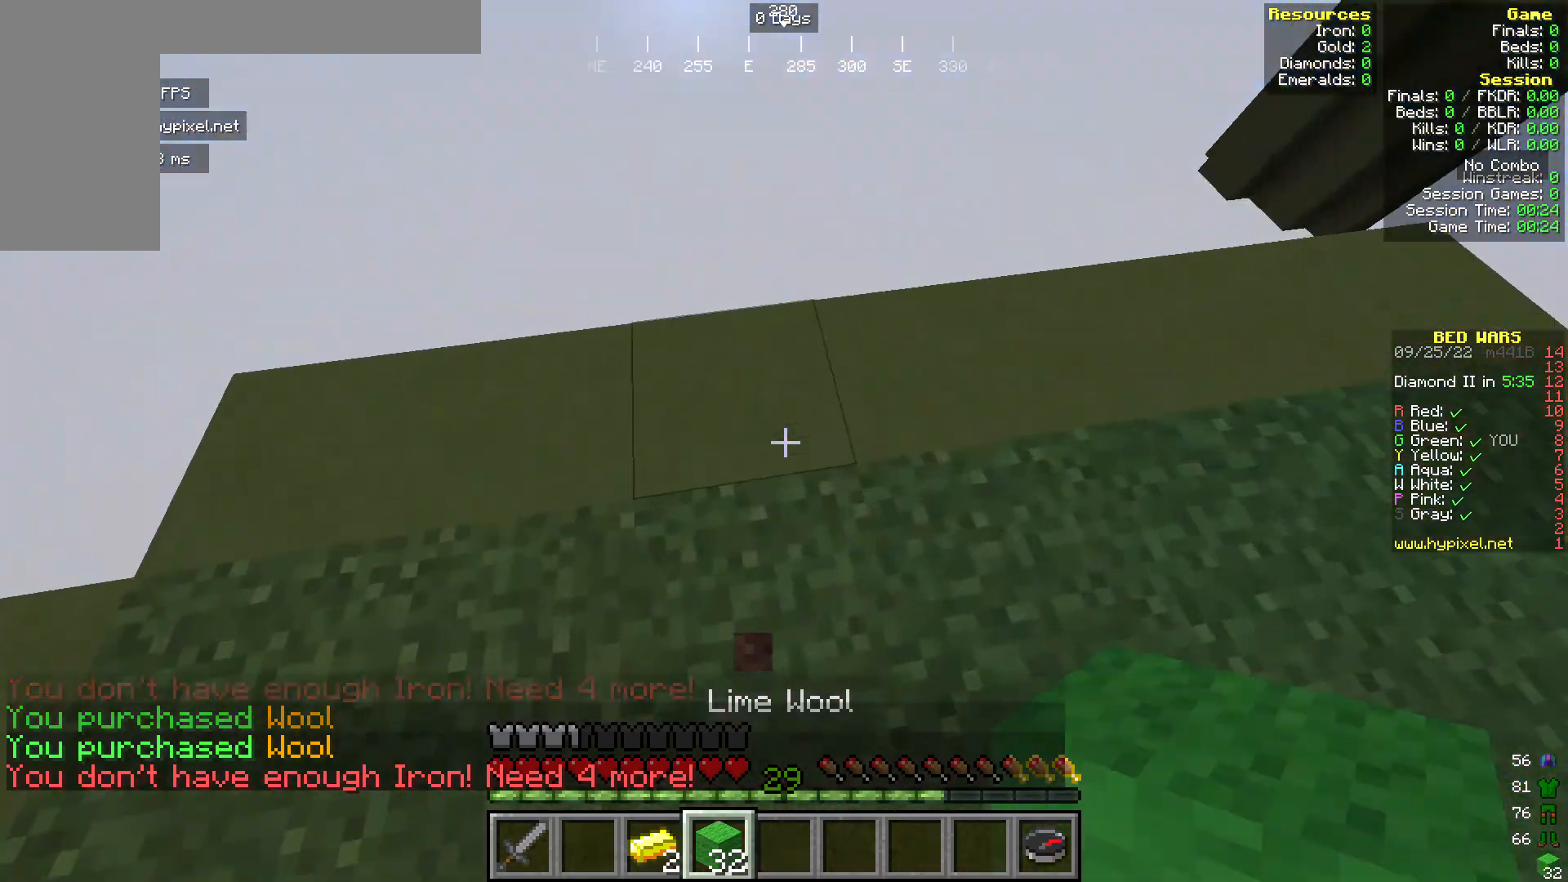
{"keys": [], "mouse": [], "events": [[38, "mouse_right", "down"], [420, "mouse_right", "up"]]}
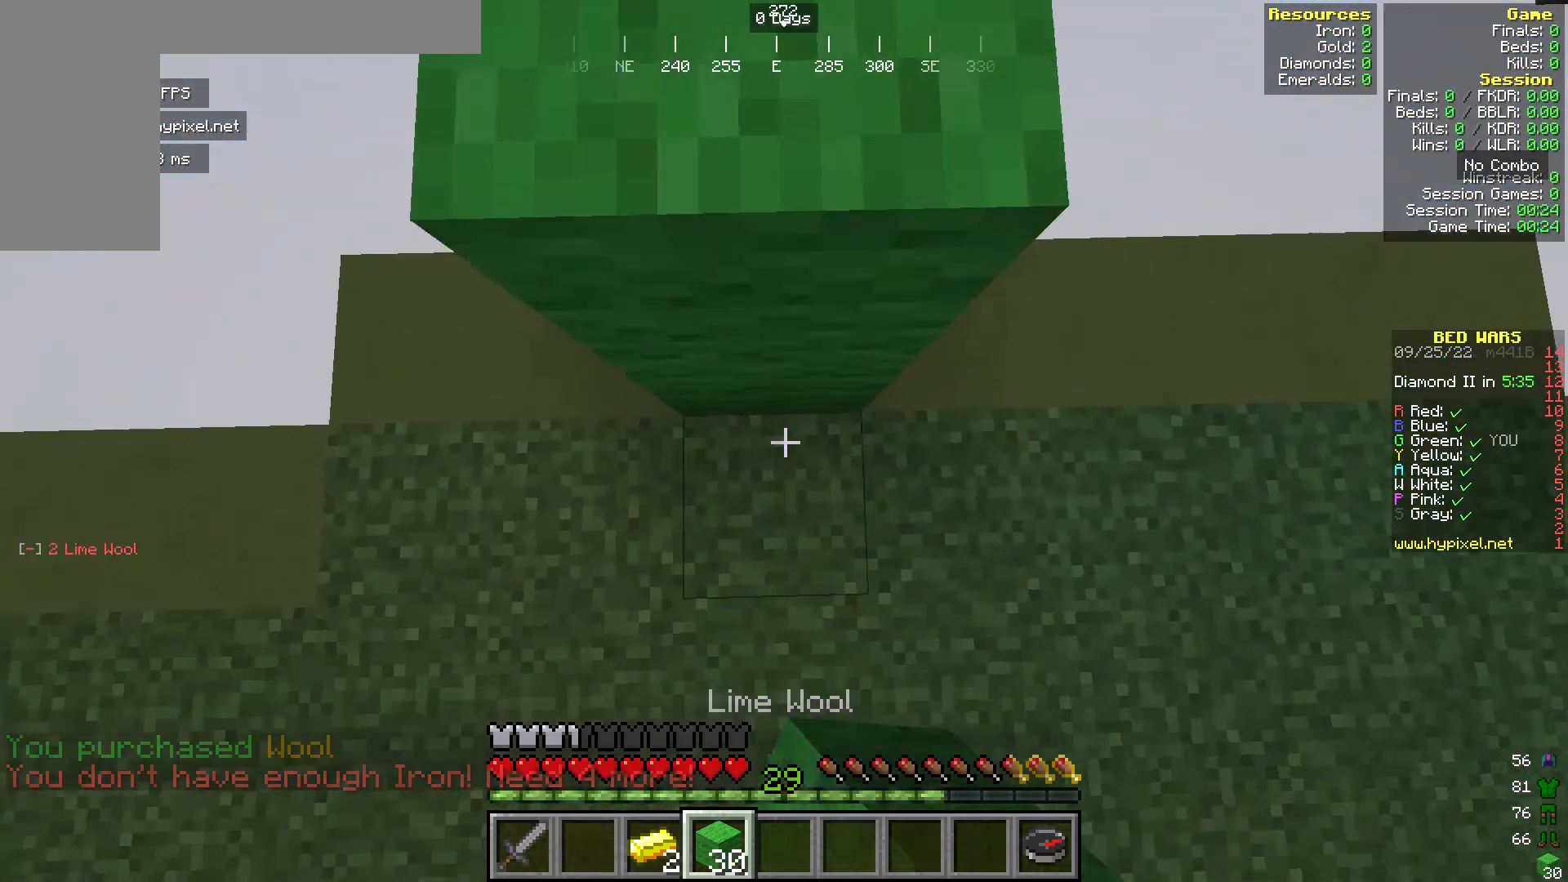
{"keys": ["s"], "mouse": ["right"], "events": [[76, "mouse_right", "down"], [420, "mouse_right", "up"], [458, "s", "down"], [497, "mouse_right", "down"]]}
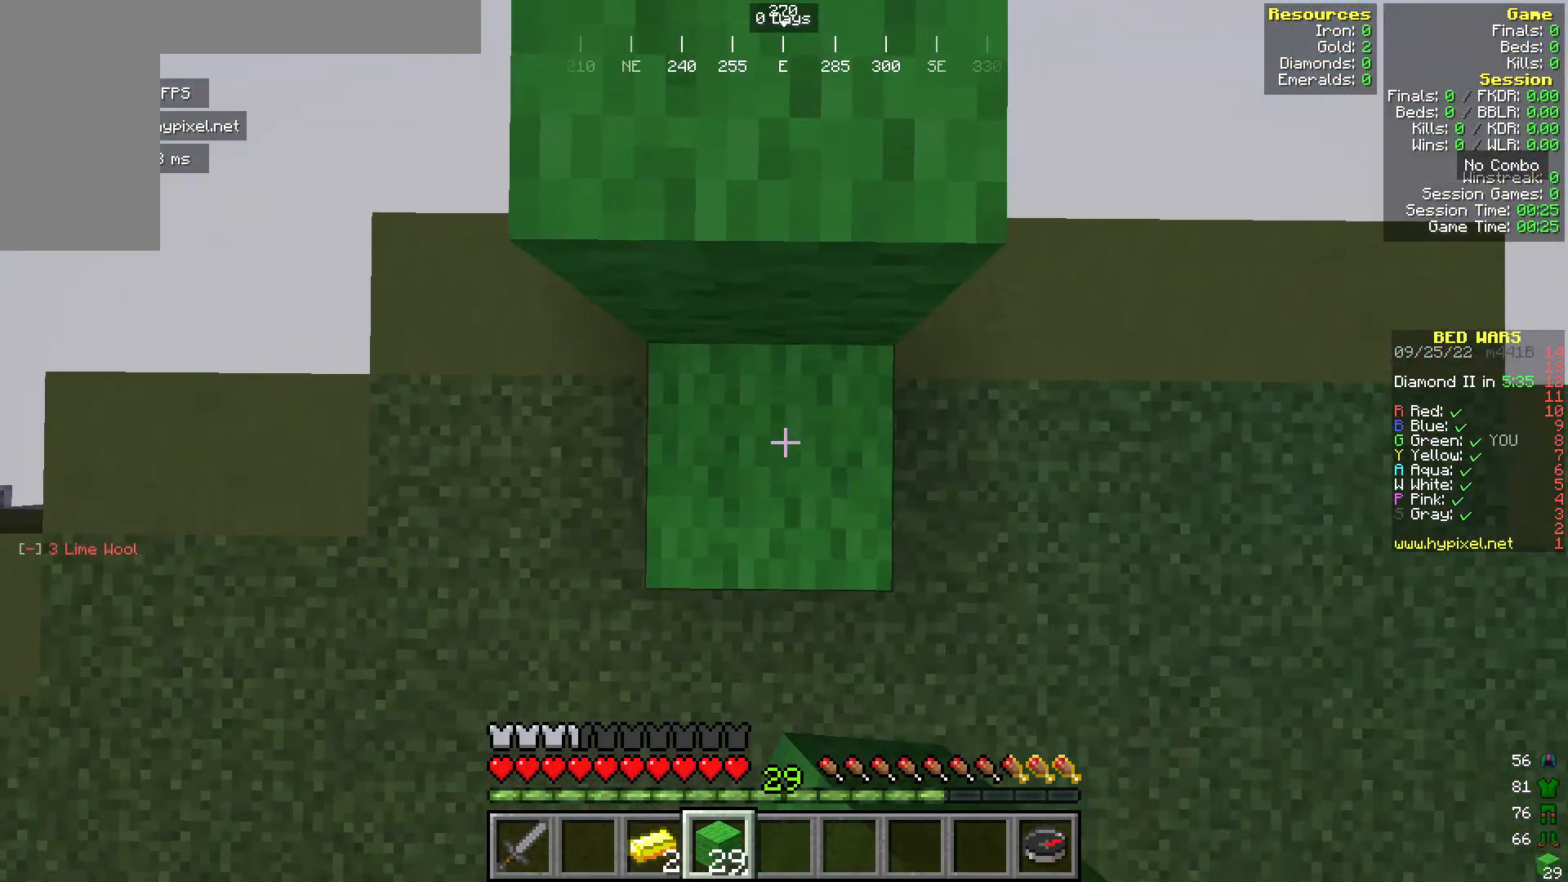
{"keys": [], "mouse": ["right"], "events": [[38, "s", "up"]]}
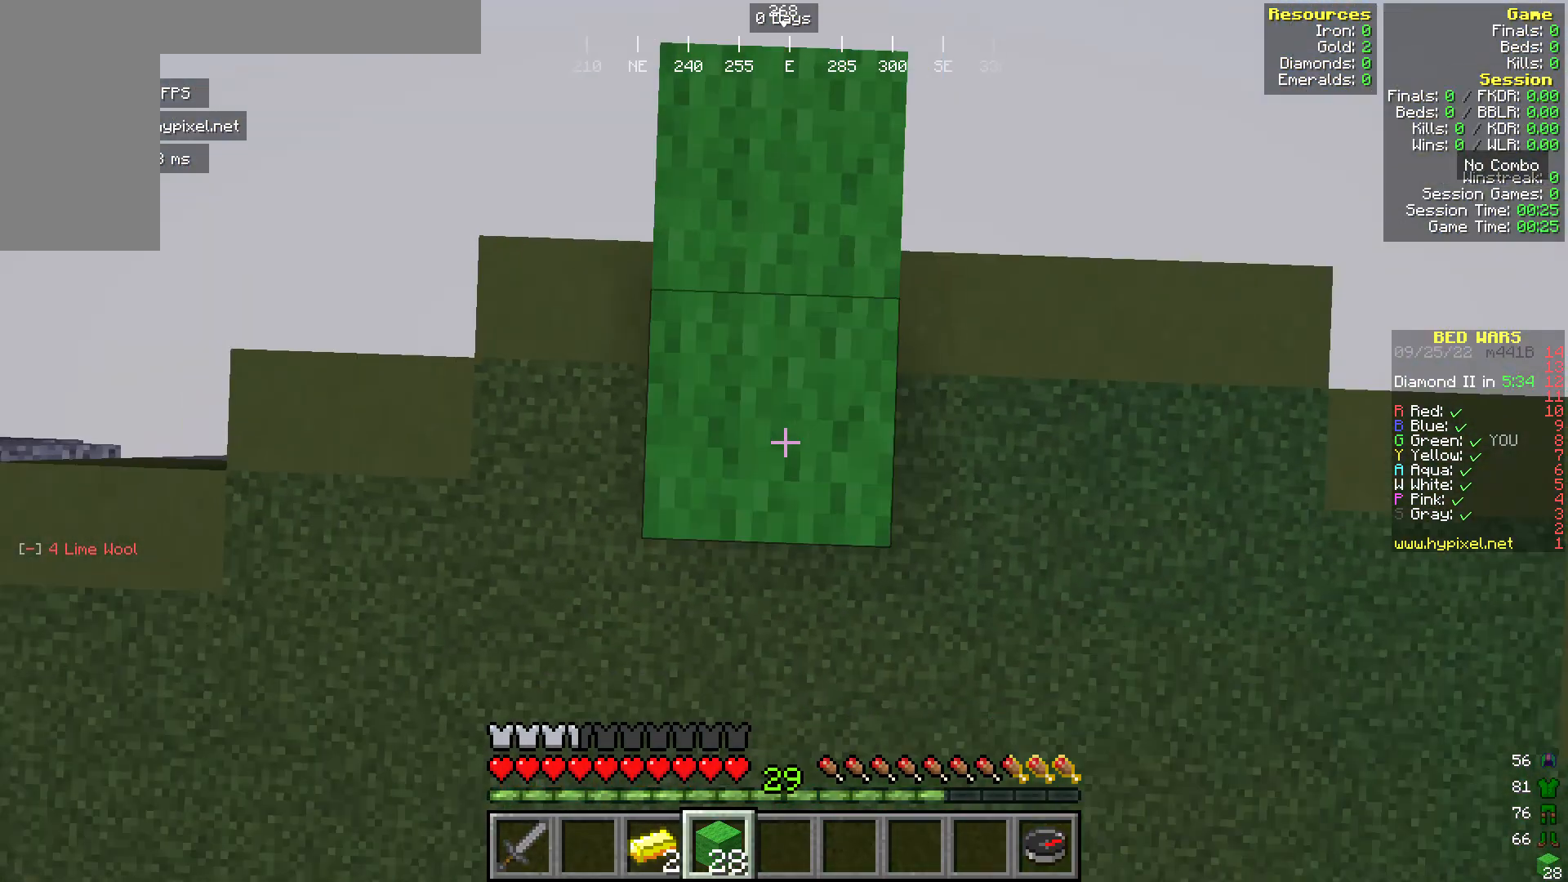
{"keys": [], "mouse": ["right"], "events": []}
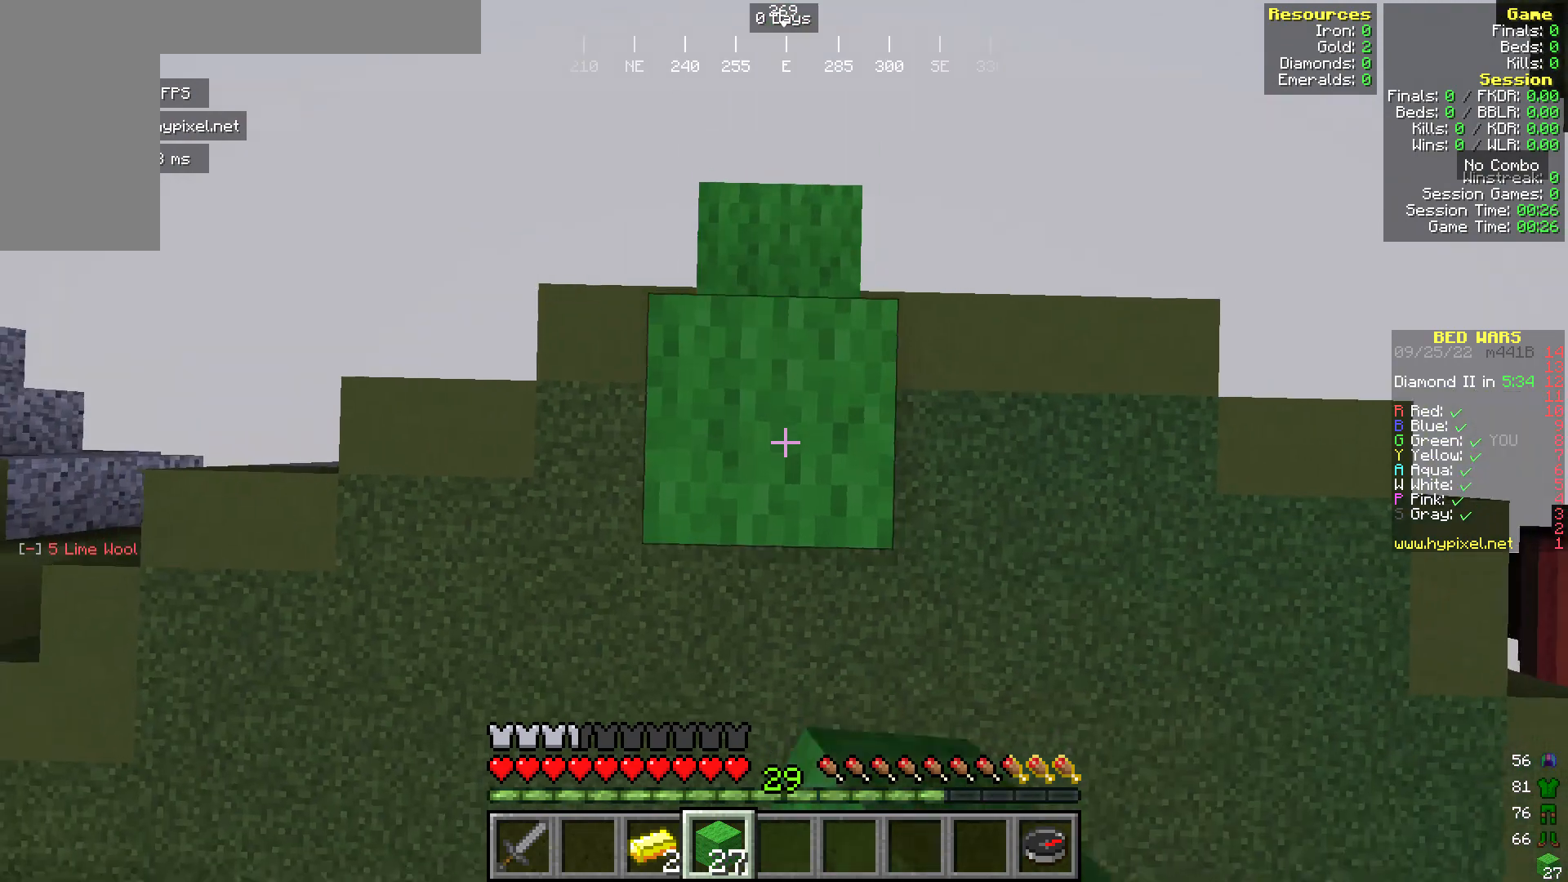
{"keys": [], "mouse": [], "events": [[306, "mouse_right", "up"], [420, "mouse_right", "down"], [459, "mouse_right", "up"]]}